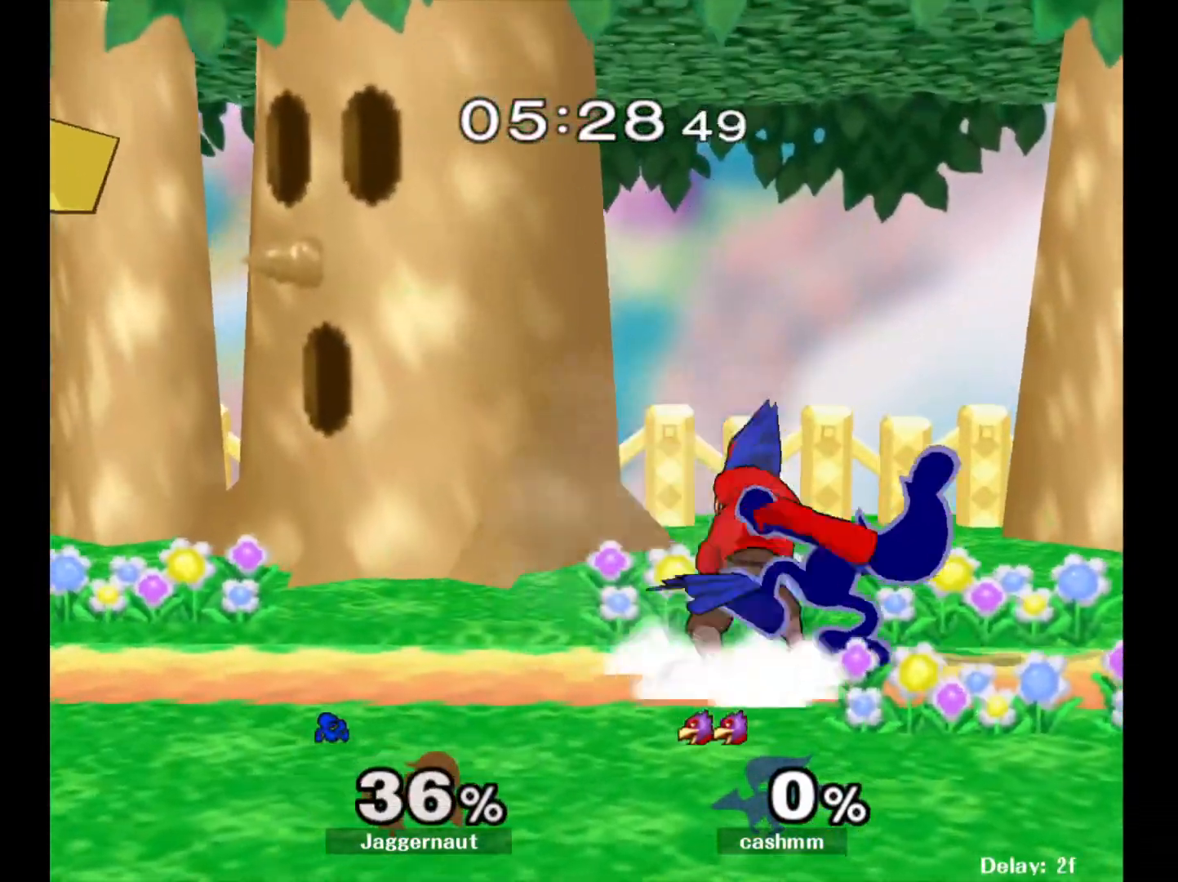
Gameplay with a controller (Nintendo layout); each line is a JSON object with the inputs held at the frame after it. "events" lists button and stick changes between this image and that frame as [ms after this image, input, new state], when the widget could be followed in between. Not read: L3 R3.
{"buttons": [], "left_stick": "down", "right_stick": "center", "events": []}
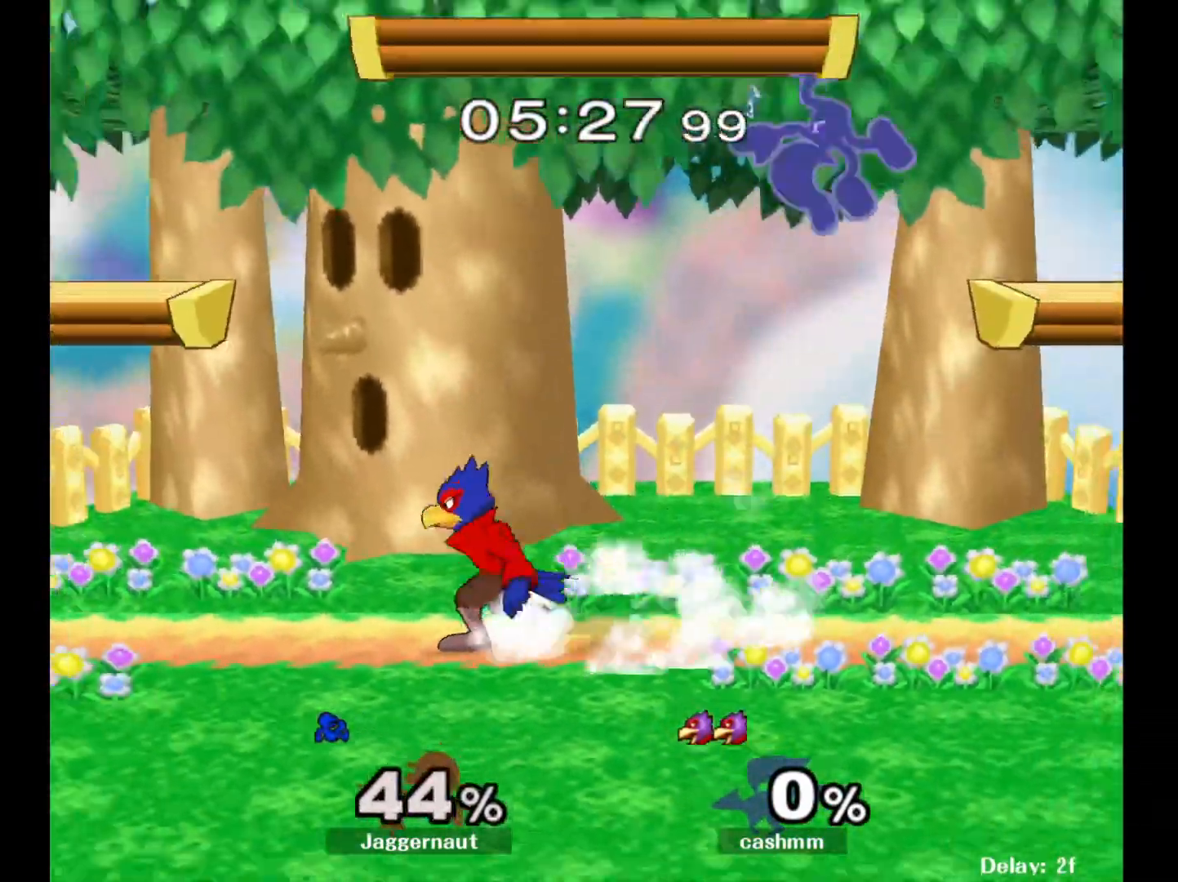
{"buttons": ["Y"], "left_stick": "up", "right_stick": "center", "events": [[50, "left_stick", "center"], [467, "left_stick", "up"], [500, "Y", "down"]]}
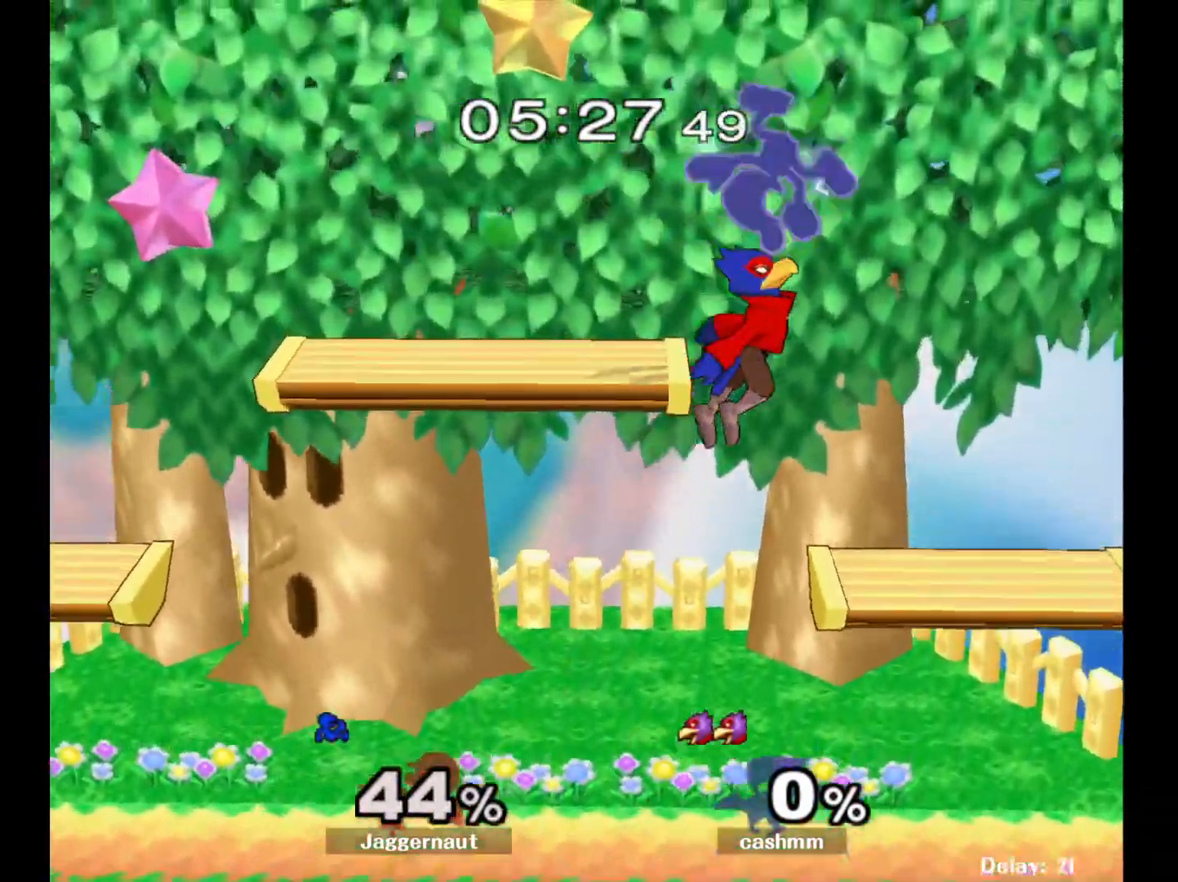
{"buttons": [], "left_stick": "up-left", "right_stick": "center", "events": [[117, "Y", "up"], [183, "Y", "down"], [317, "Y", "up"], [383, "left_stick", "up-left"]]}
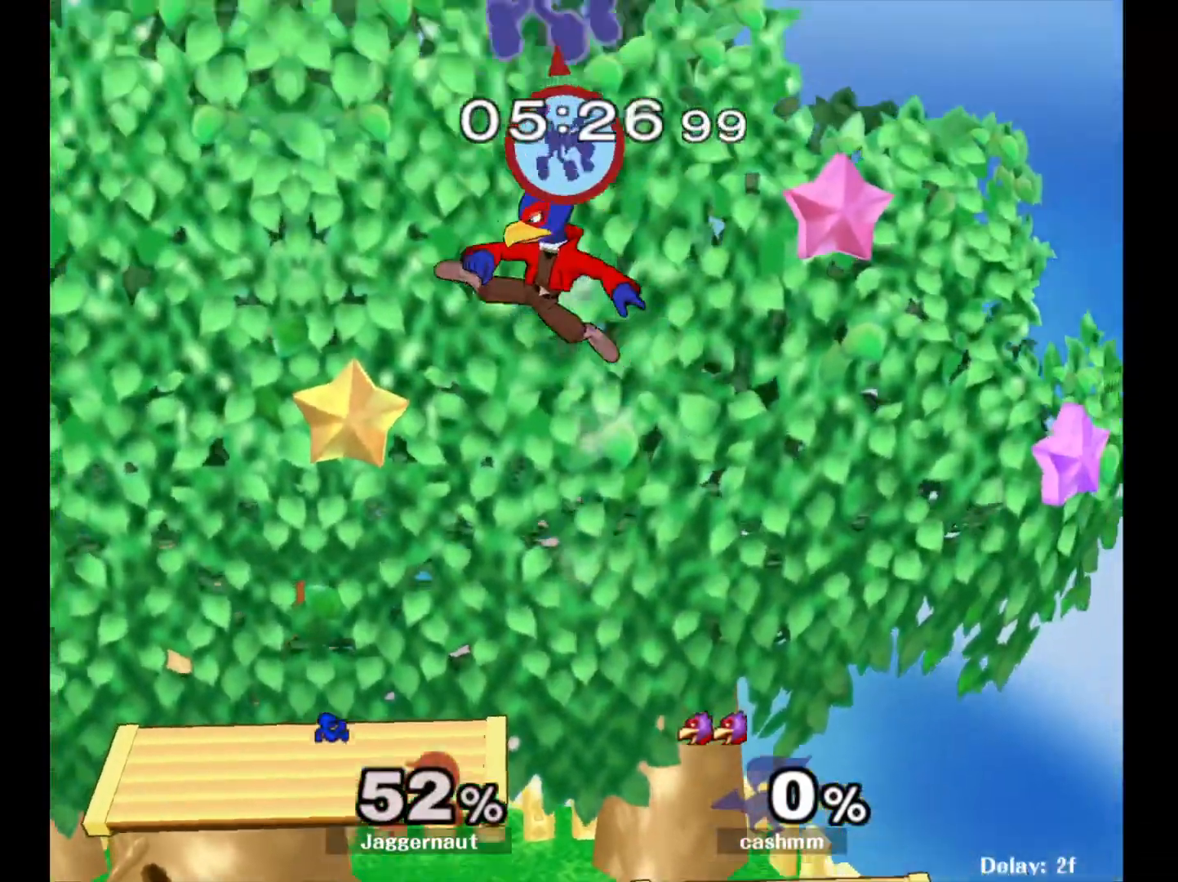
{"buttons": [], "left_stick": "center", "right_stick": "center", "events": [[100, "left_stick", "left"], [433, "left_stick", "center"]]}
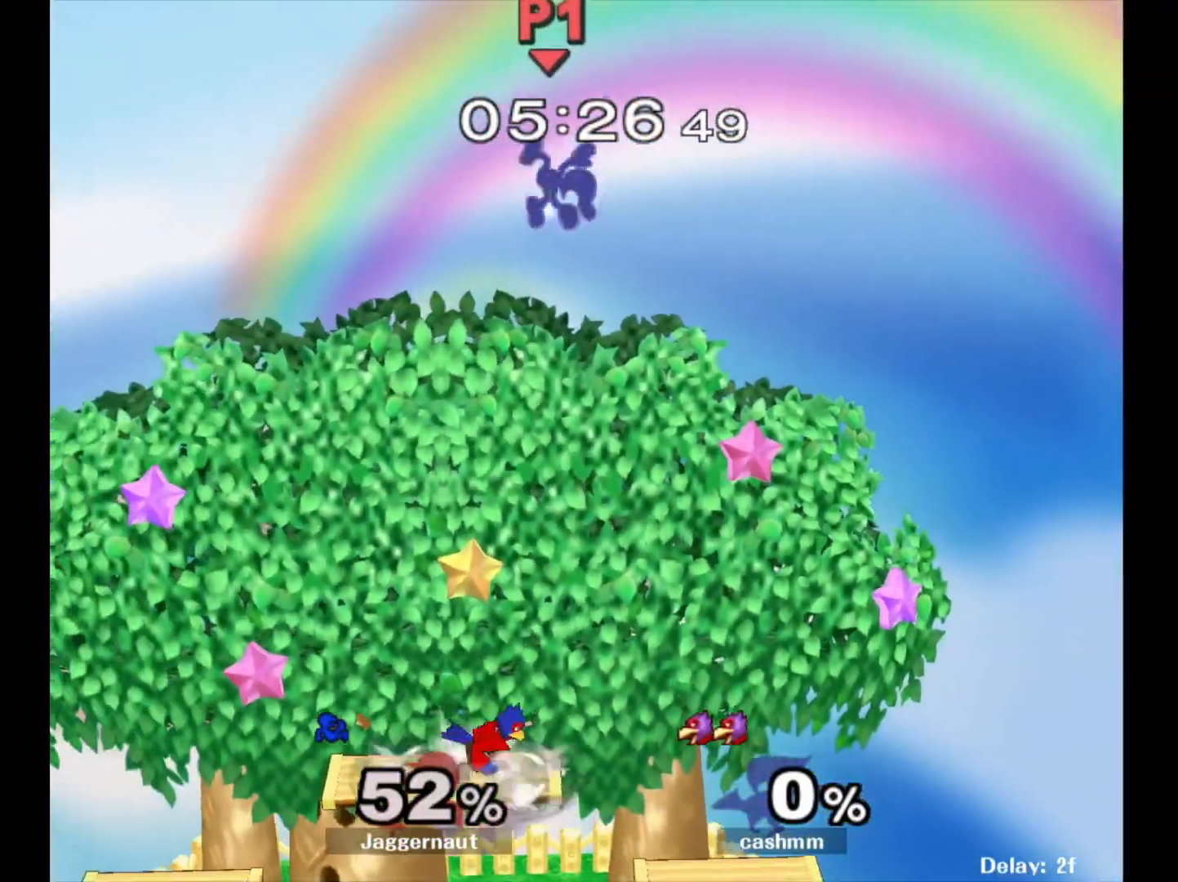
{"buttons": [], "left_stick": "left", "right_stick": "center", "events": [[67, "left_stick", "left"], [250, "right_stick", "down"], [317, "left_stick", "down-right"], [367, "right_stick", "center"], [433, "left_stick", "down-left"], [483, "left_stick", "left"]]}
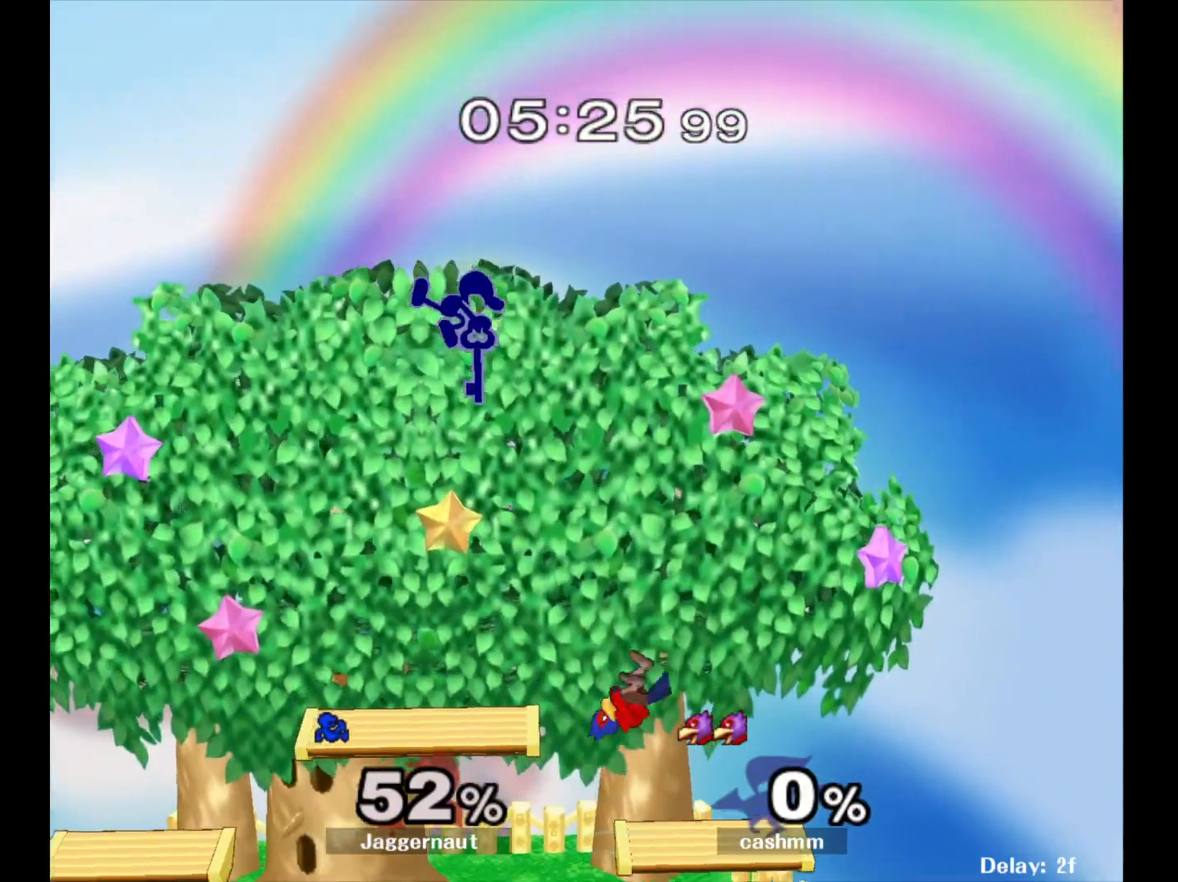
{"buttons": [], "left_stick": "down", "right_stick": "center", "events": [[433, "left_stick", "down"]]}
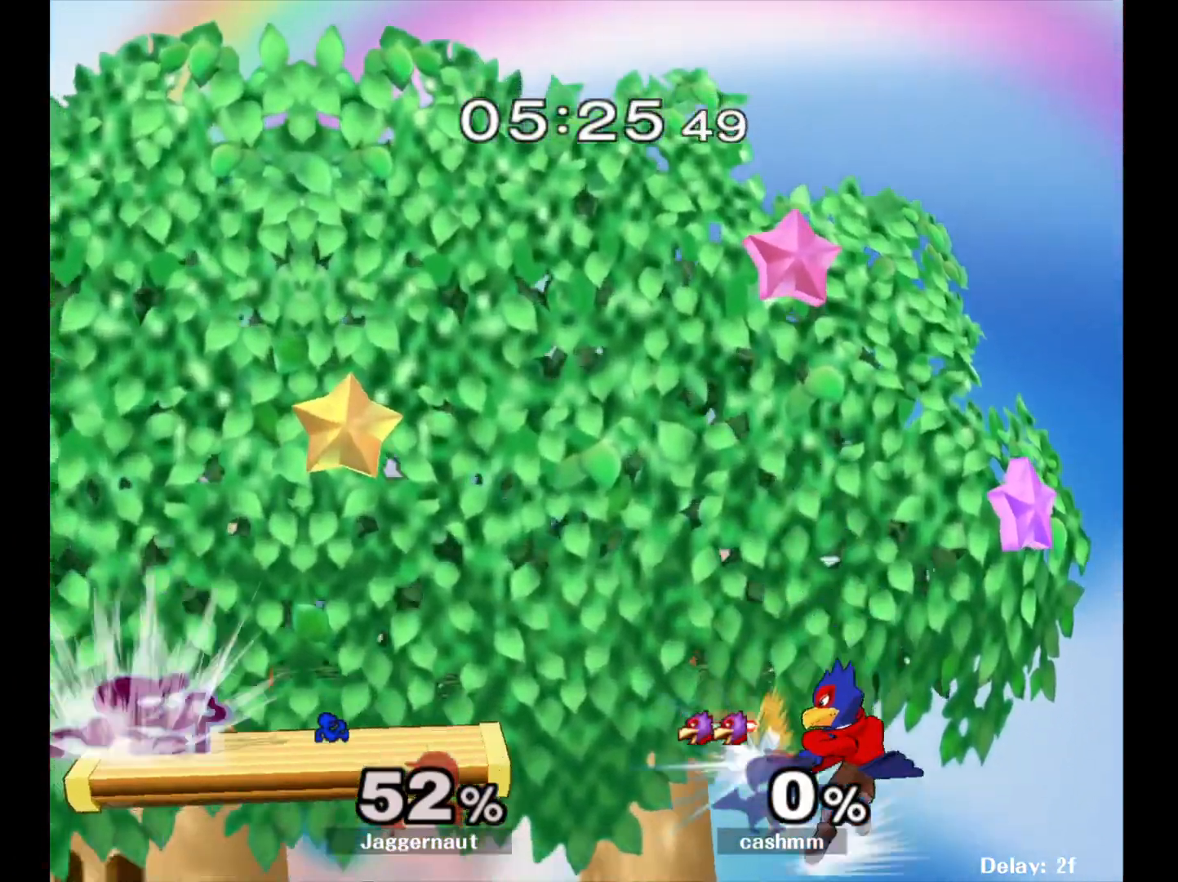
{"buttons": [], "left_stick": "center", "right_stick": "center", "events": [[167, "left_stick", "down-right"], [267, "left_stick", "right"], [383, "left_stick", "center"]]}
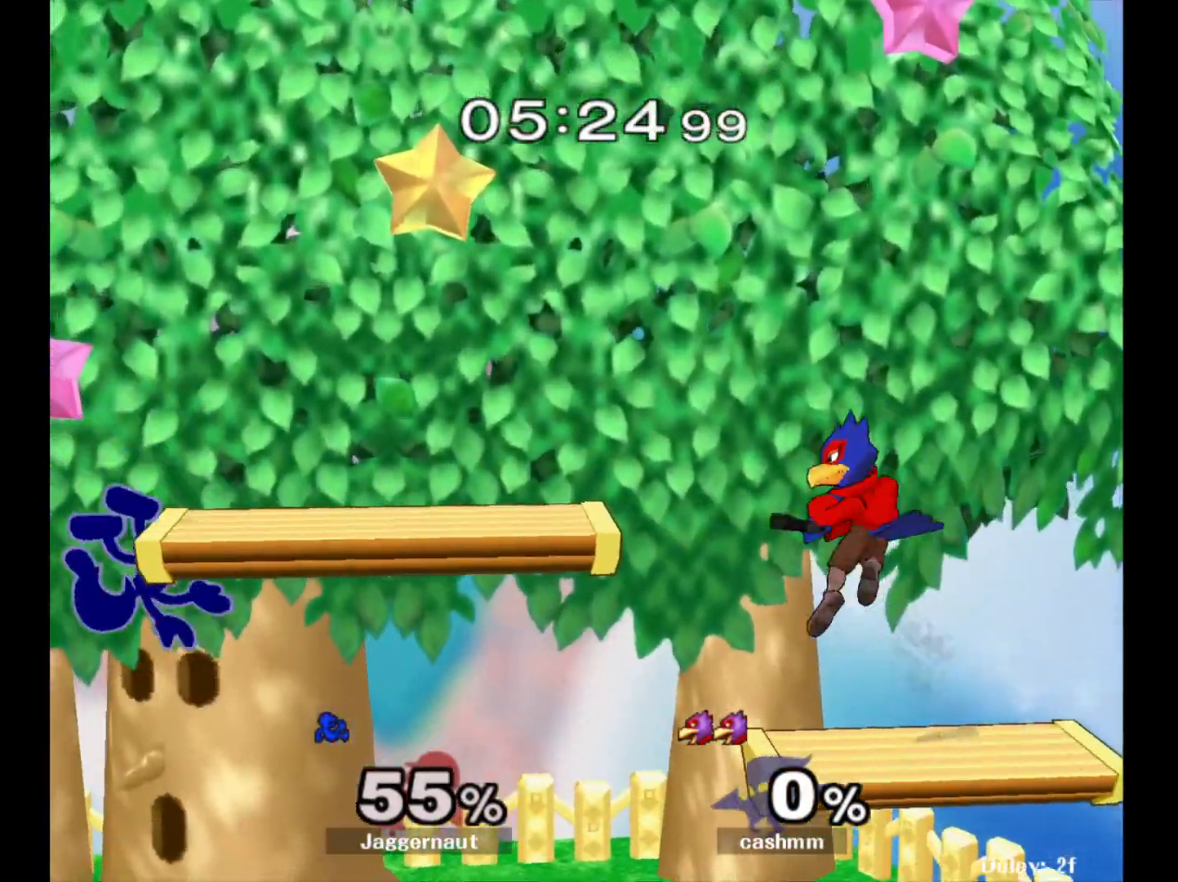
{"buttons": [], "left_stick": "center", "right_stick": "center", "events": [[33, "left_stick", "right"], [117, "left_stick", "down"], [267, "left_stick", "down-right"], [367, "left_stick", "center"]]}
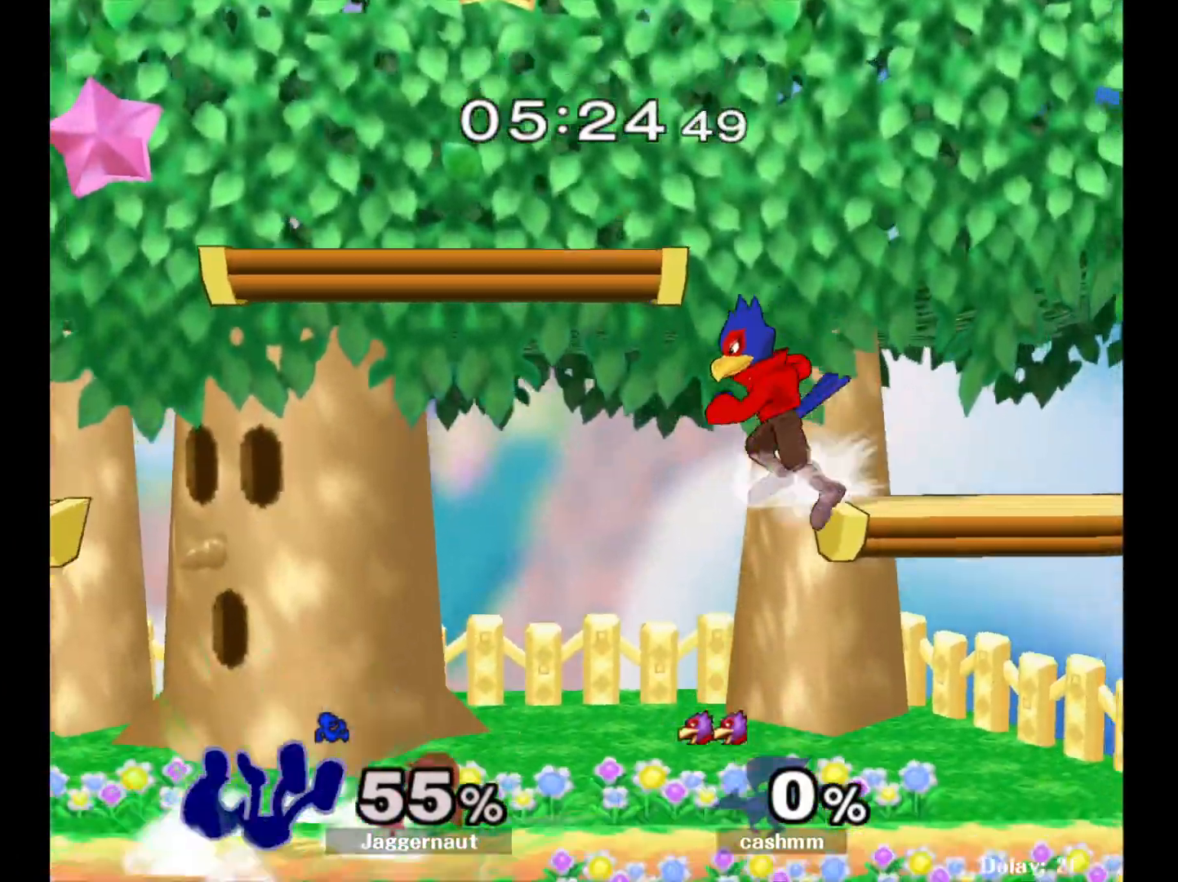
{"buttons": [], "left_stick": "center", "right_stick": "center", "events": [[67, "left_stick", "right"], [250, "A", "down"], [367, "A", "up"], [450, "left_stick", "center"]]}
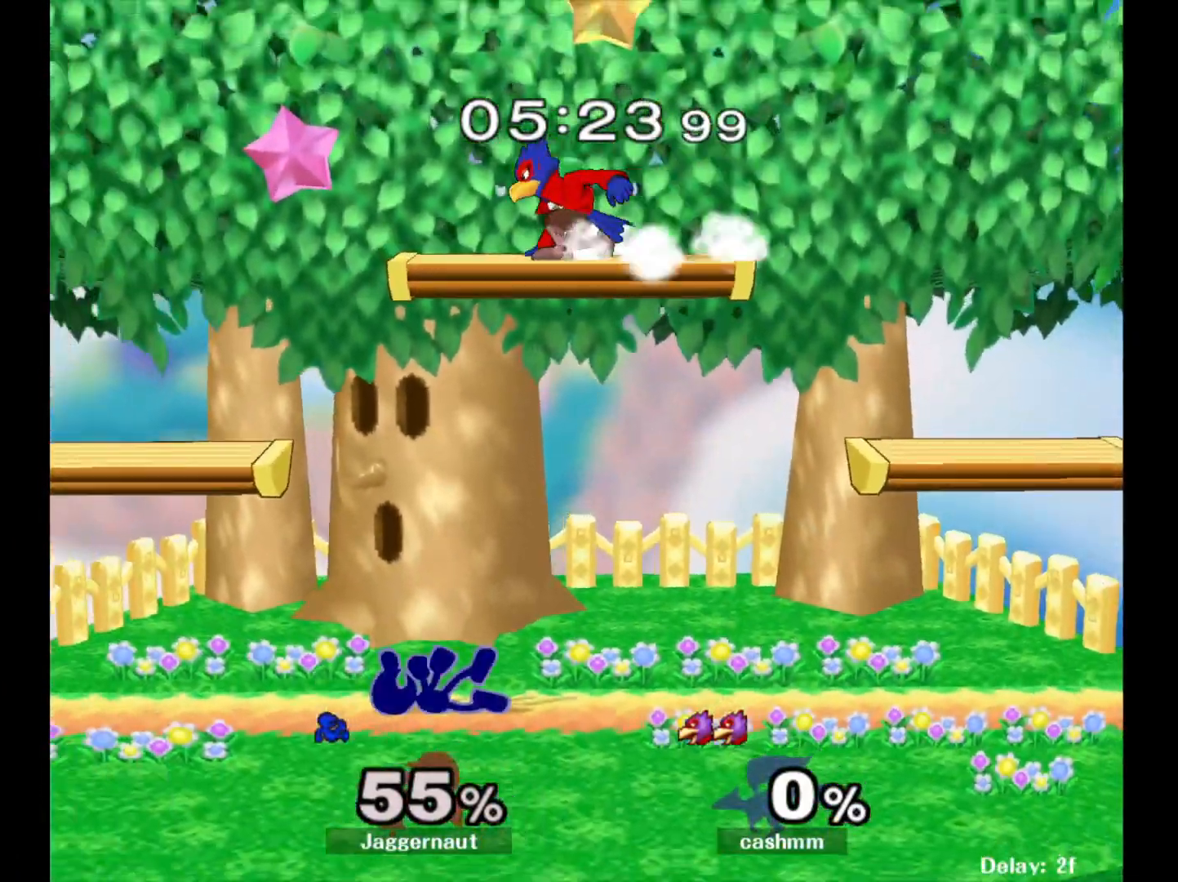
{"buttons": ["R1"], "left_stick": "center", "right_stick": "center", "events": [[433, "R1", "down"]]}
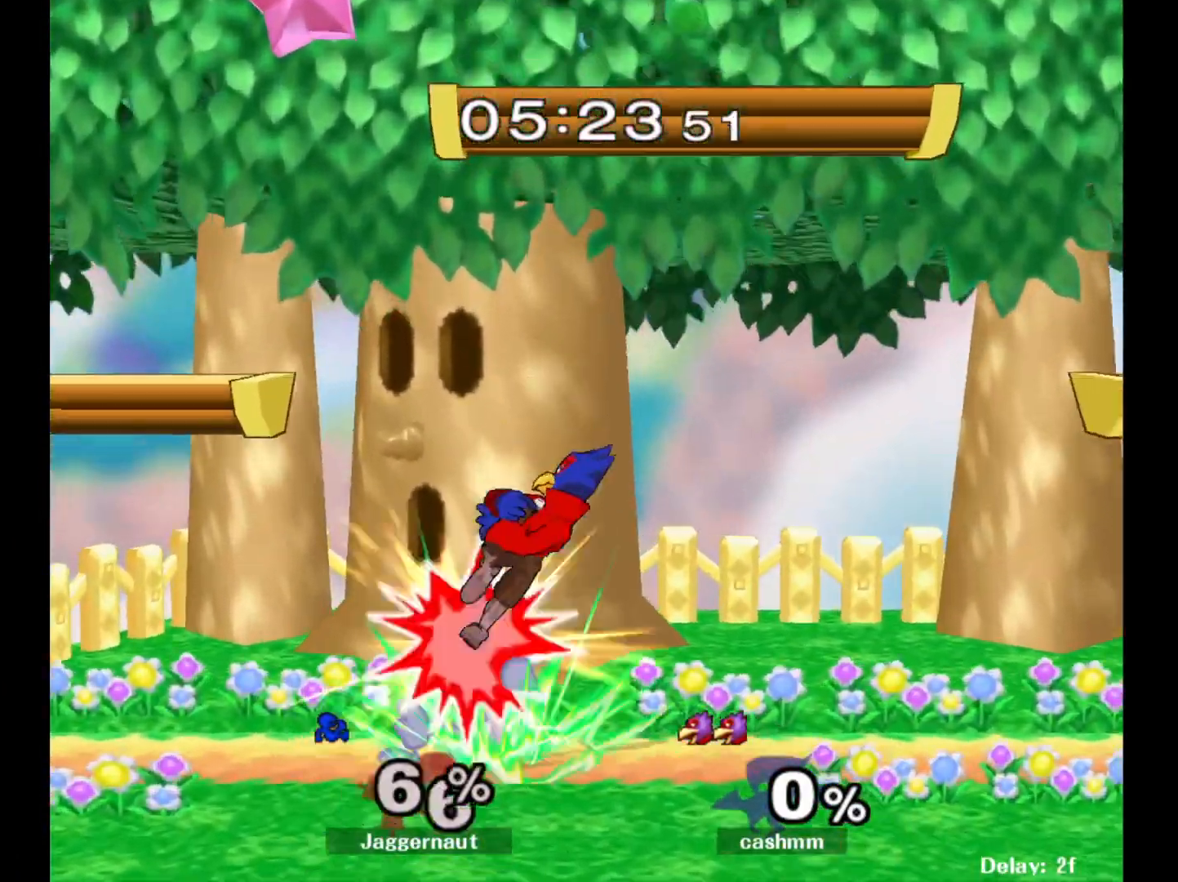
{"buttons": ["R1"], "left_stick": "center", "right_stick": "center", "events": []}
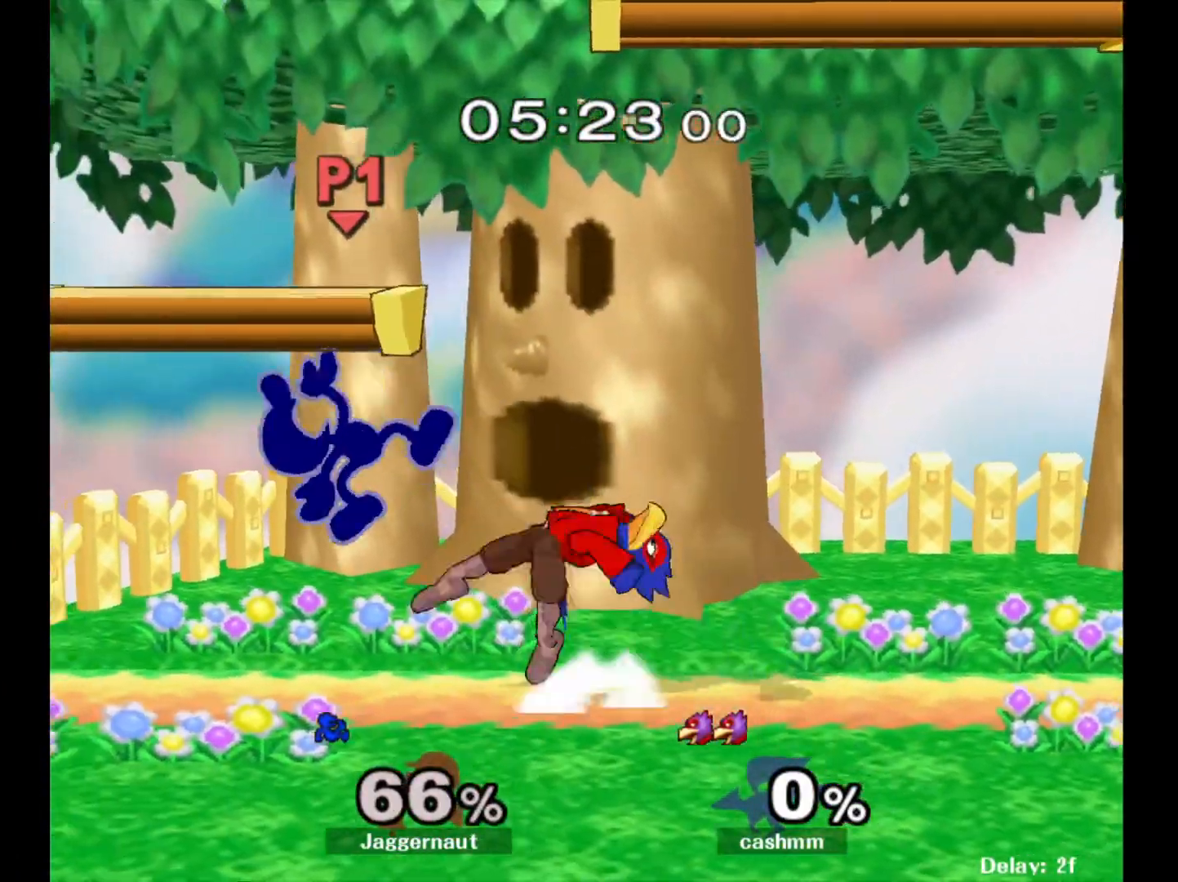
{"buttons": [], "left_stick": "up-left", "right_stick": "center", "events": [[300, "left_stick", "up-right"], [433, "R1", "up"], [433, "left_stick", "up-left"]]}
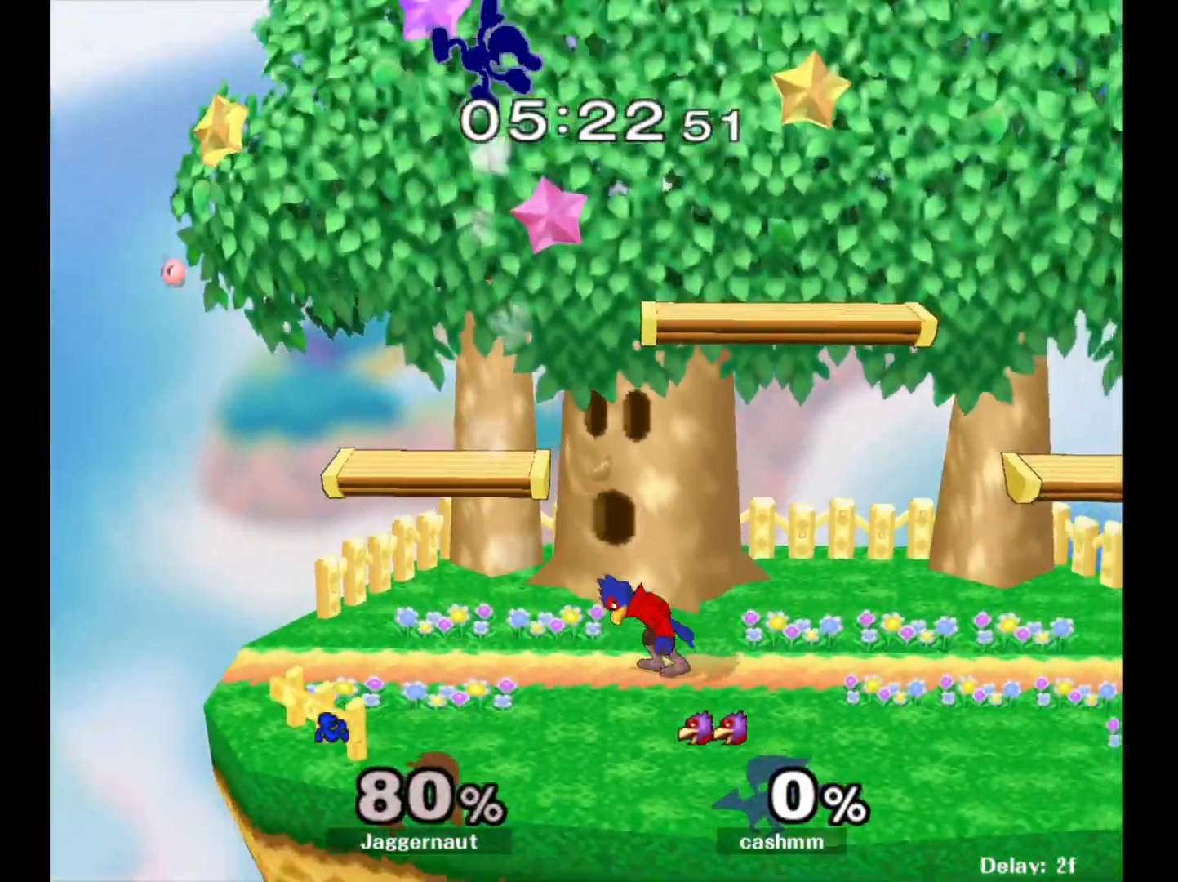
{"buttons": ["Y"], "left_stick": "center", "right_stick": "center", "events": [[17, "left_stick", "left"], [200, "left_stick", "center"], [267, "Y", "down"], [367, "Y", "up"], [450, "Y", "down"]]}
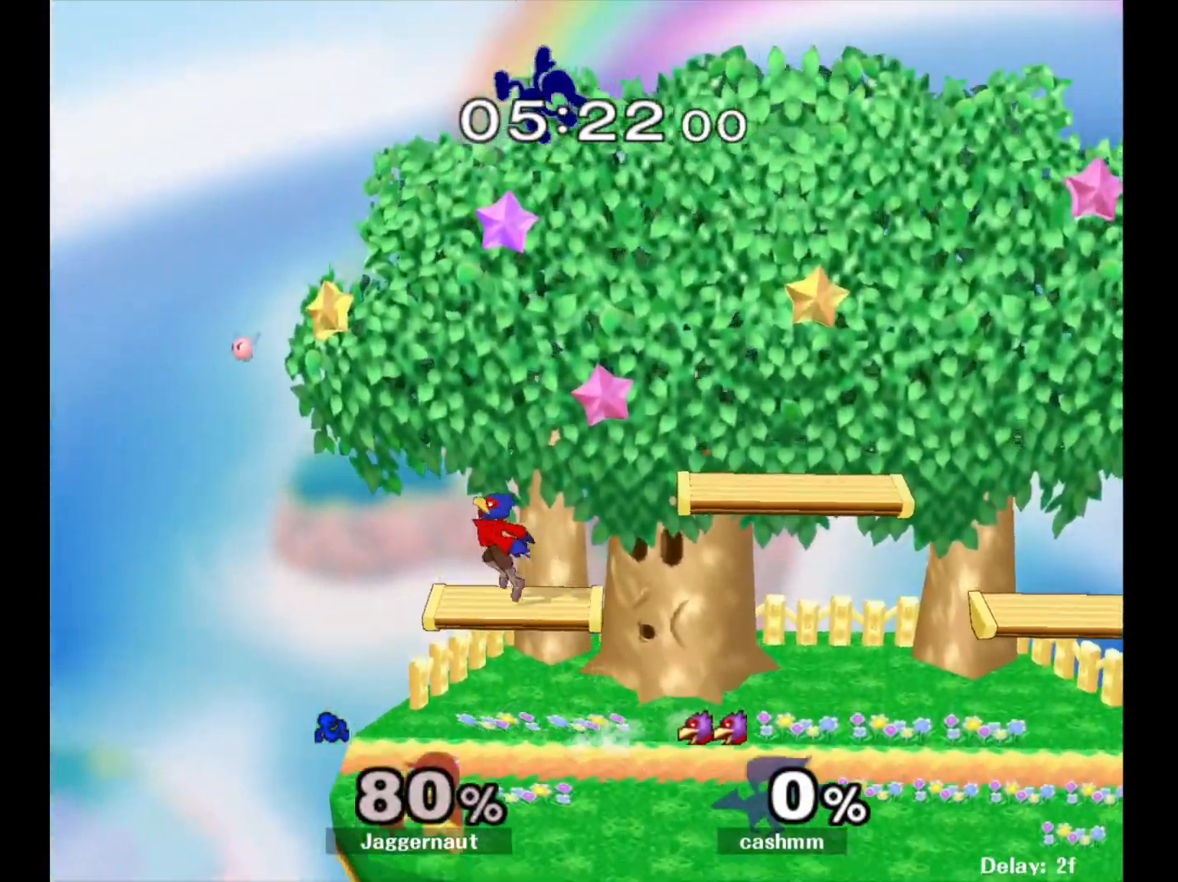
{"buttons": ["Y"], "left_stick": "up-right", "right_stick": "center", "events": [[33, "Y", "up"], [33, "left_stick", "up-right"], [83, "Y", "down"], [183, "Y", "up"], [267, "Y", "down"], [367, "Y", "up"], [433, "Y", "down"]]}
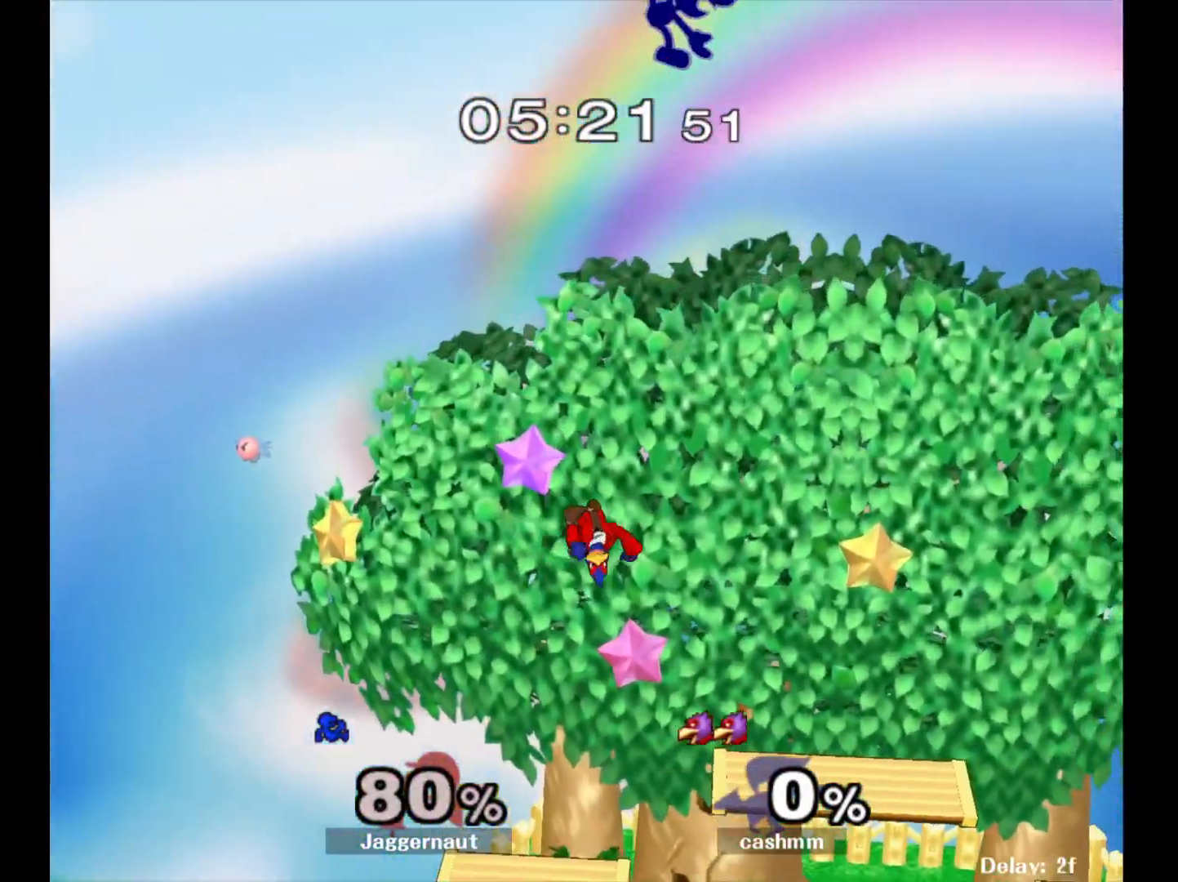
{"buttons": [], "left_stick": "right", "right_stick": "center", "events": [[50, "left_stick", "center"], [67, "Y", "up"], [133, "left_stick", "down-right"], [183, "left_stick", "down"], [300, "left_stick", "down-right"], [433, "left_stick", "right"]]}
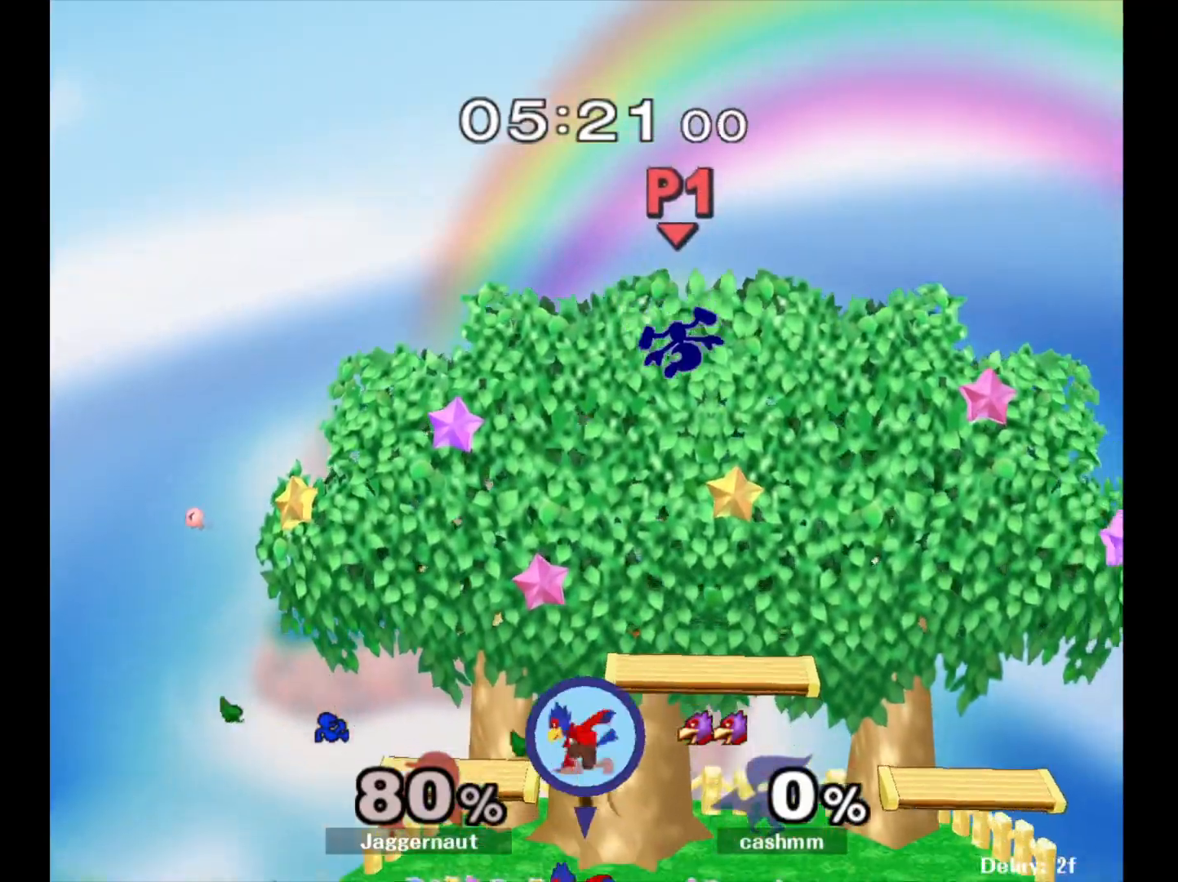
{"buttons": ["R1"], "left_stick": "left", "right_stick": "center", "events": [[350, "left_stick", "left"], [417, "R1", "down"]]}
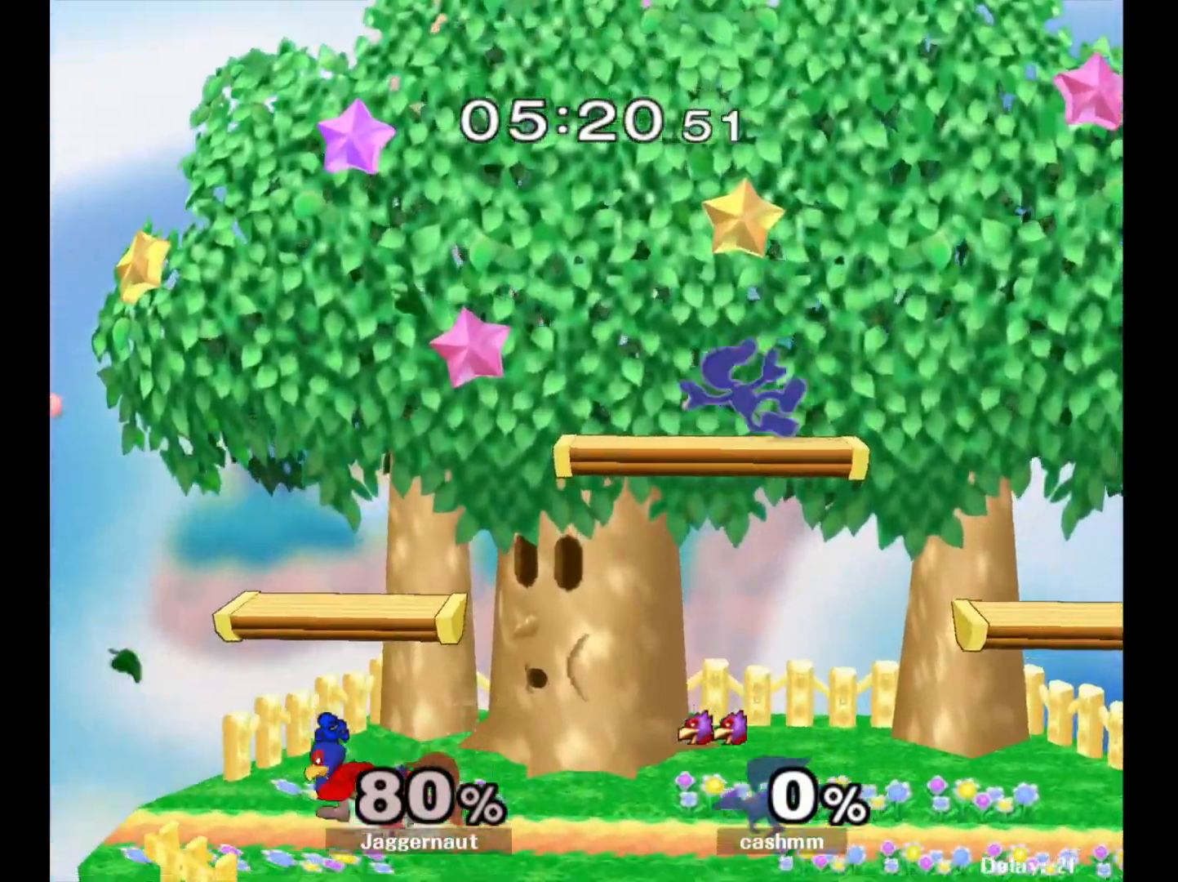
{"buttons": [], "left_stick": "center", "right_stick": "center", "events": [[183, "R1", "up"], [267, "left_stick", "center"]]}
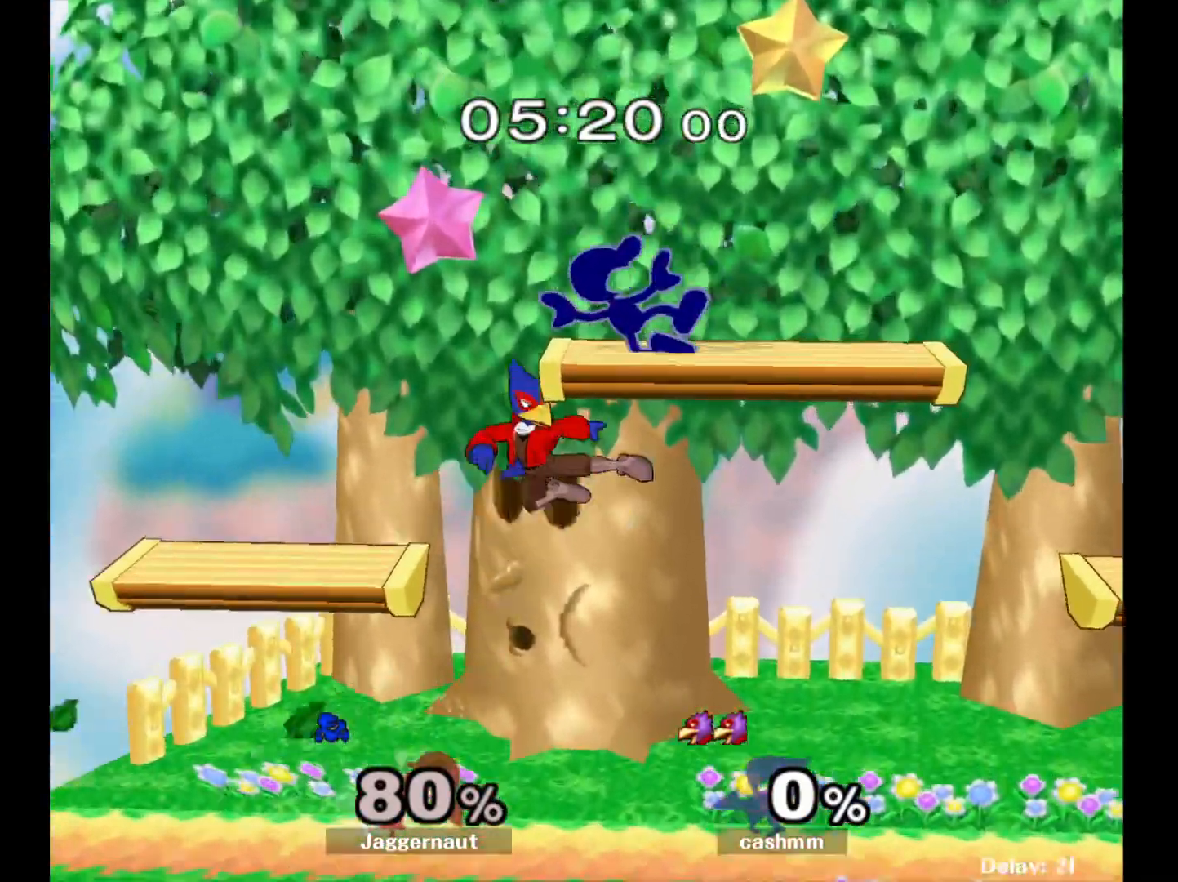
{"buttons": ["R1"], "left_stick": "center", "right_stick": "center", "events": [[183, "R1", "down"]]}
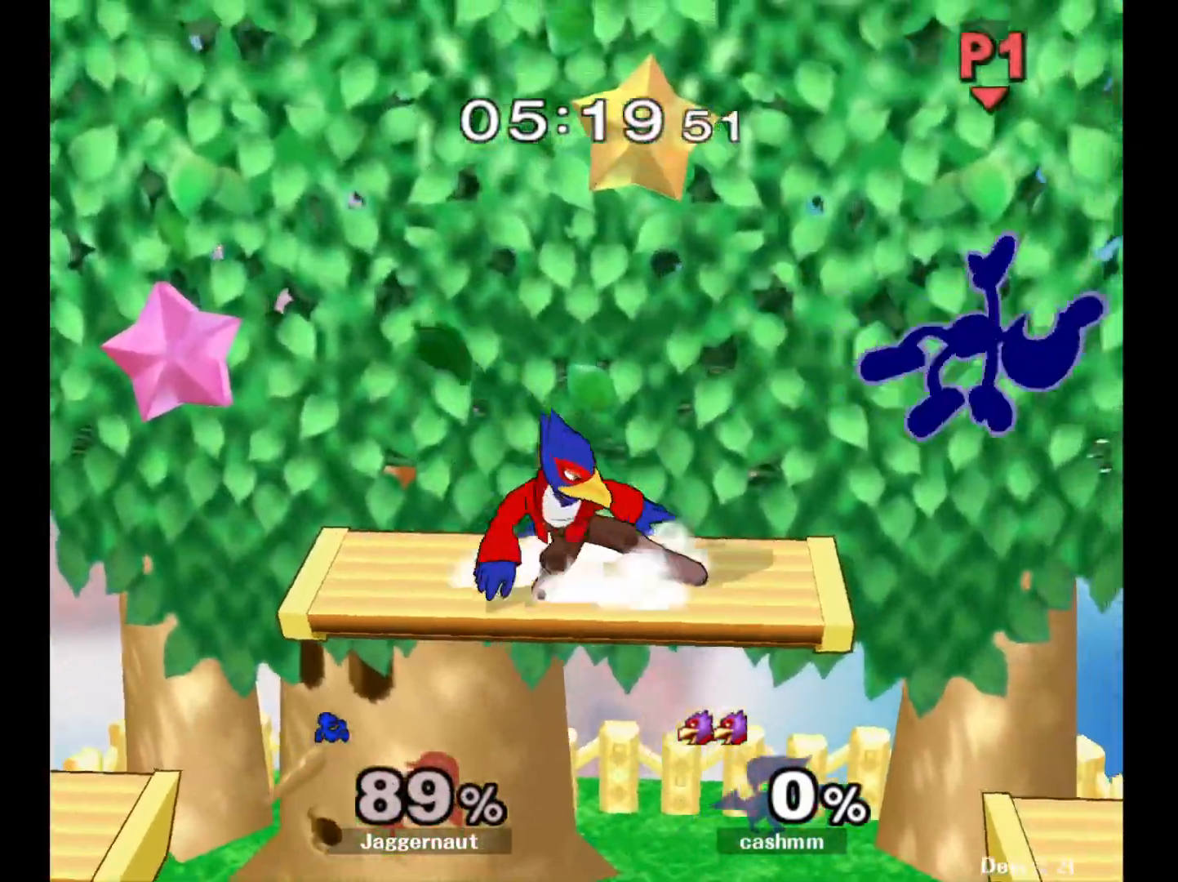
{"buttons": [], "left_stick": "right", "right_stick": "center", "events": [[17, "R1", "up"], [100, "left_stick", "right"], [333, "left_stick", "center"], [383, "left_stick", "right"]]}
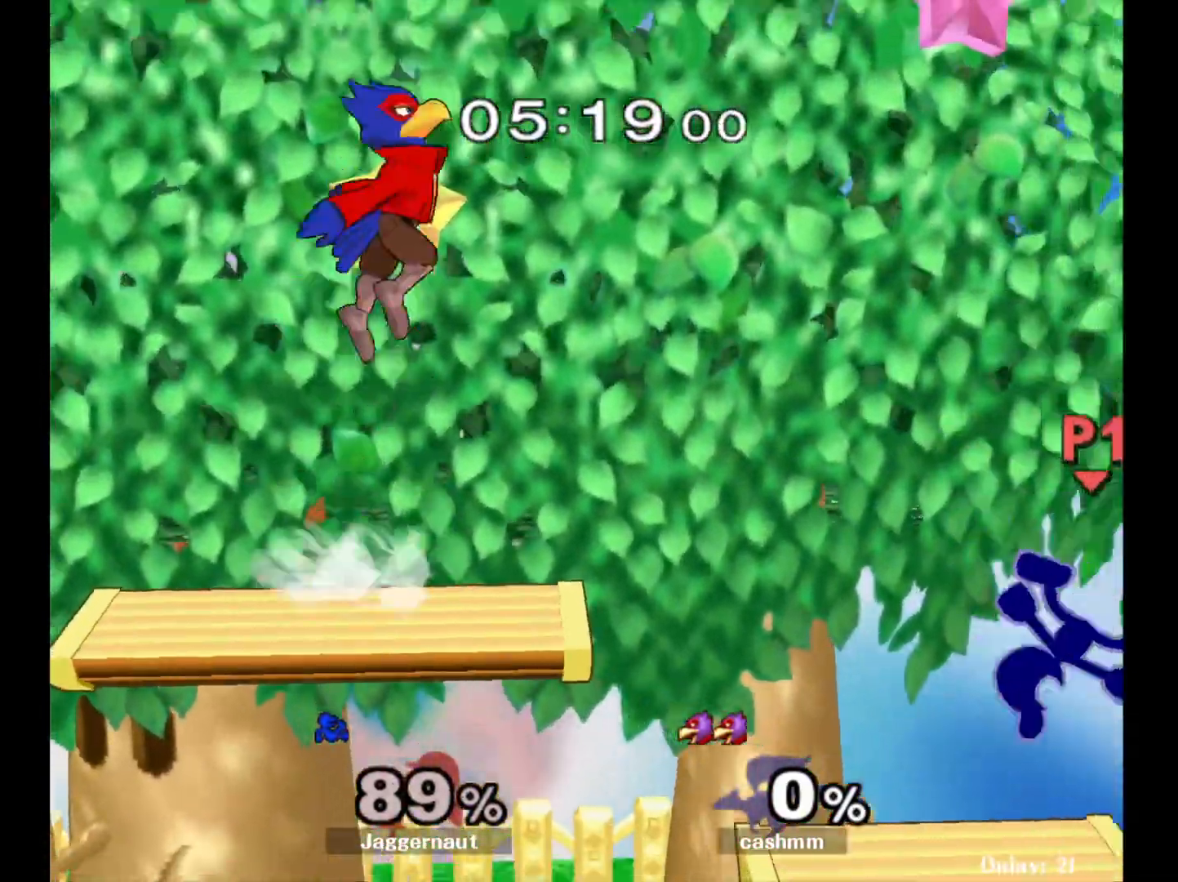
{"buttons": [], "left_stick": "center", "right_stick": "center", "events": [[17, "left_stick", "center"], [117, "left_stick", "down-left"], [383, "left_stick", "center"]]}
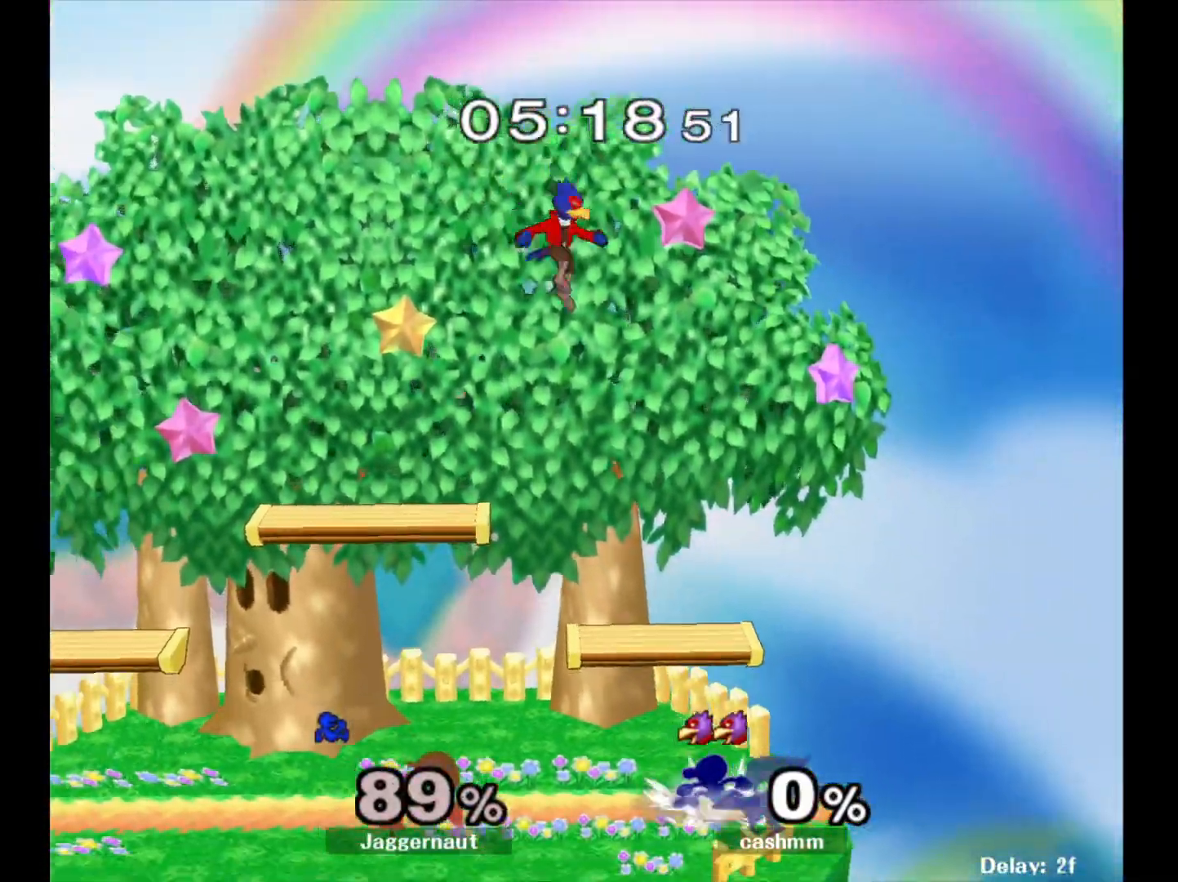
{"buttons": ["A"], "left_stick": "up", "right_stick": "center", "events": [[267, "left_stick", "left"], [333, "Y", "down"], [400, "left_stick", "up"], [433, "A", "down"], [450, "Y", "up"]]}
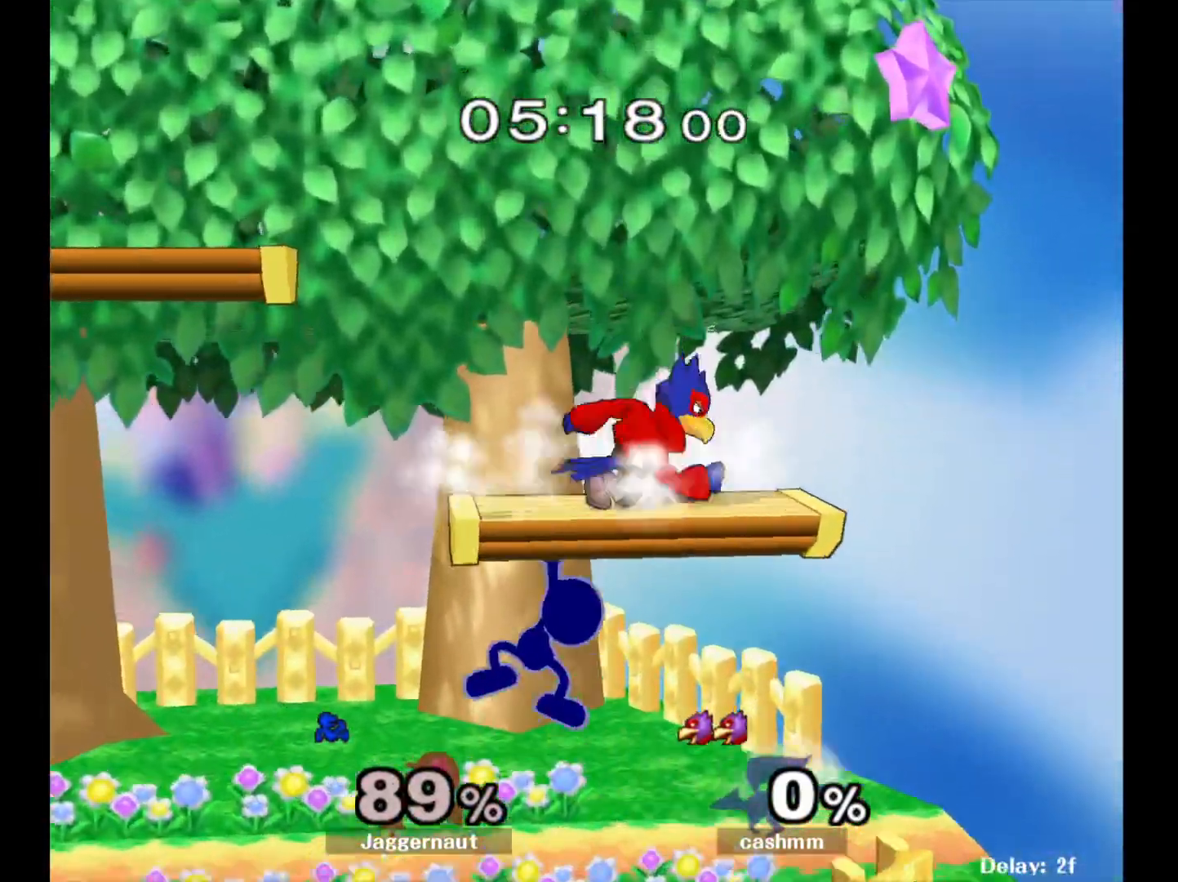
{"buttons": [], "left_stick": "left", "right_stick": "center", "events": [[50, "A", "up"], [183, "left_stick", "up-left"], [483, "left_stick", "left"]]}
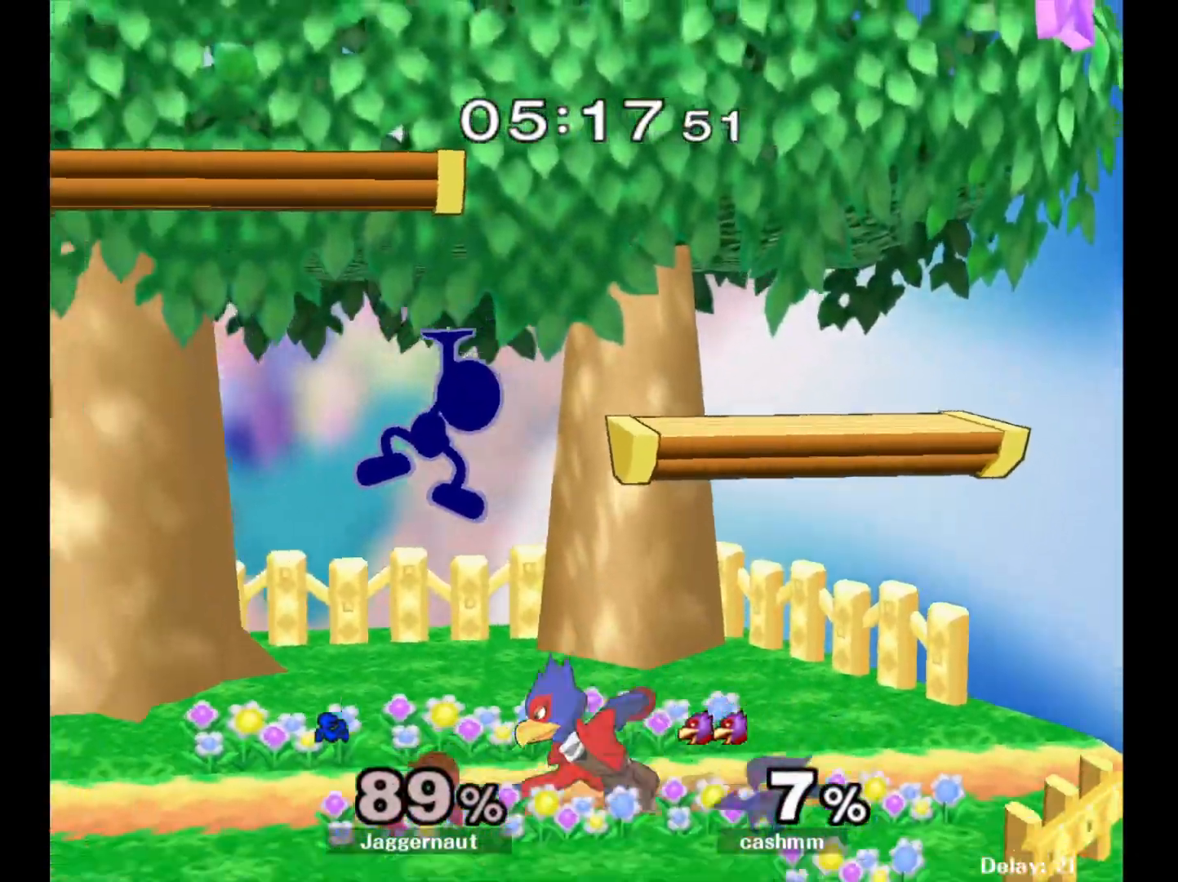
{"buttons": [], "left_stick": "left", "right_stick": "center", "events": [[283, "left_stick", "center"], [417, "left_stick", "left"]]}
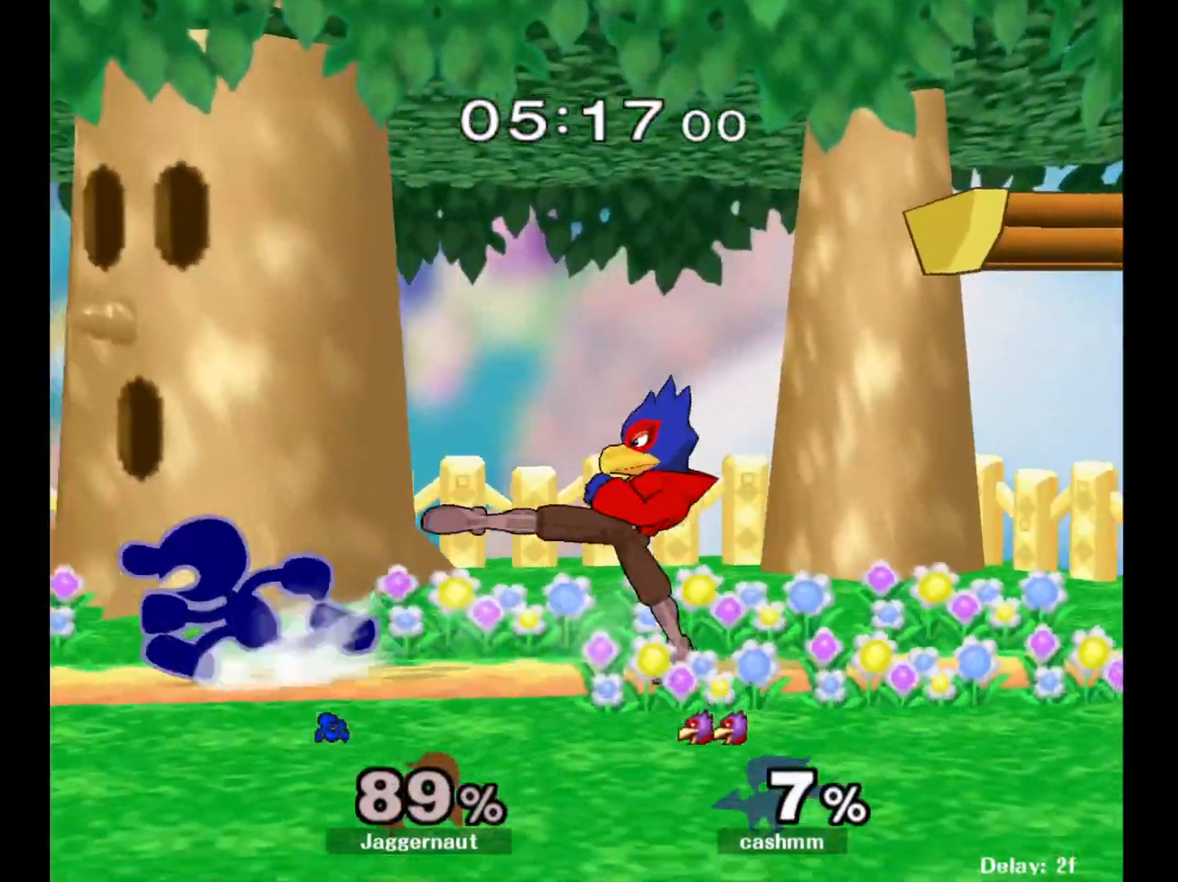
{"buttons": [], "left_stick": "right", "right_stick": "center", "events": [[100, "Y", "down"], [133, "Y", "up"], [133, "left_stick", "right"], [217, "A", "down"], [333, "A", "up"]]}
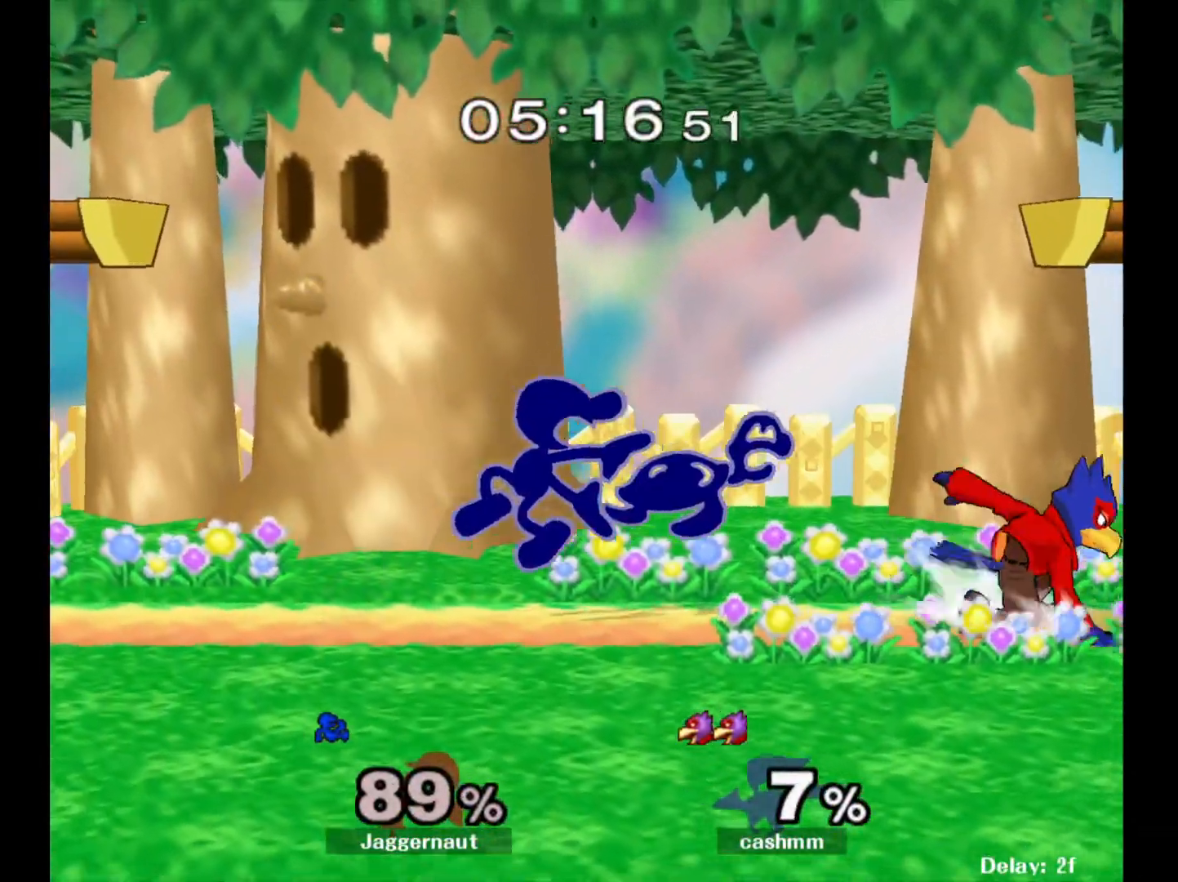
{"buttons": ["R1"], "left_stick": "right", "right_stick": "center", "events": [[200, "R1", "down"]]}
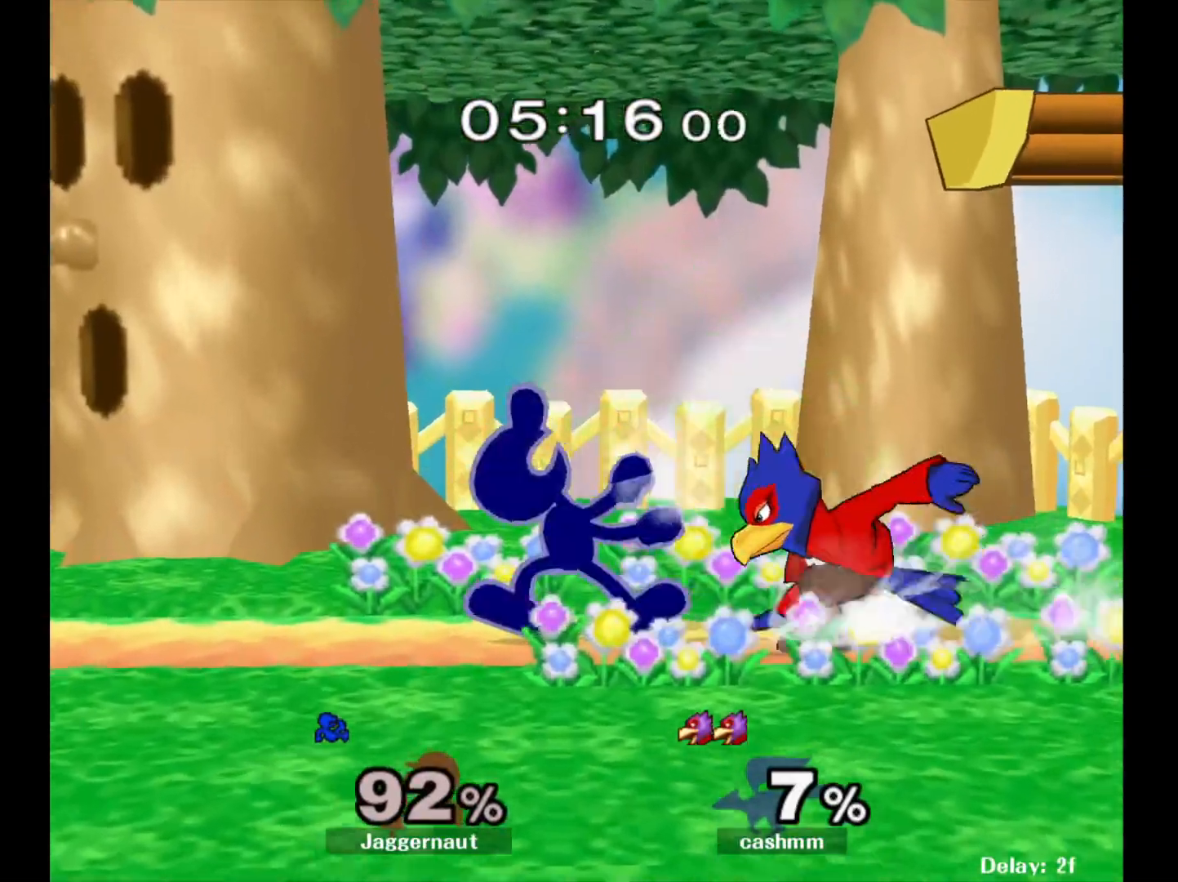
{"buttons": ["Y", "R1"], "left_stick": "center", "right_stick": "center", "events": [[217, "left_stick", "center"], [483, "Y", "down"]]}
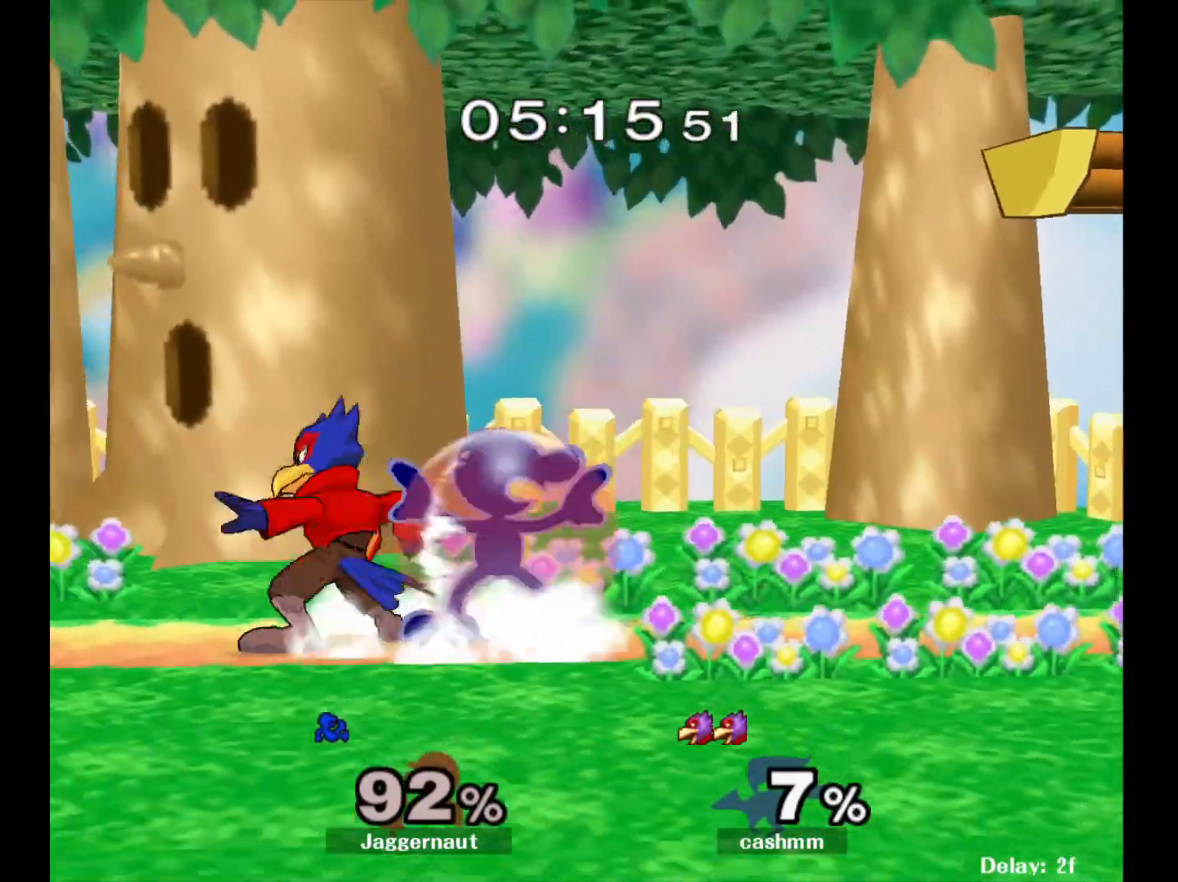
{"buttons": ["R1"], "left_stick": "center", "right_stick": "center", "events": [[100, "left_stick", "left"], [167, "Y", "up"], [400, "left_stick", "center"]]}
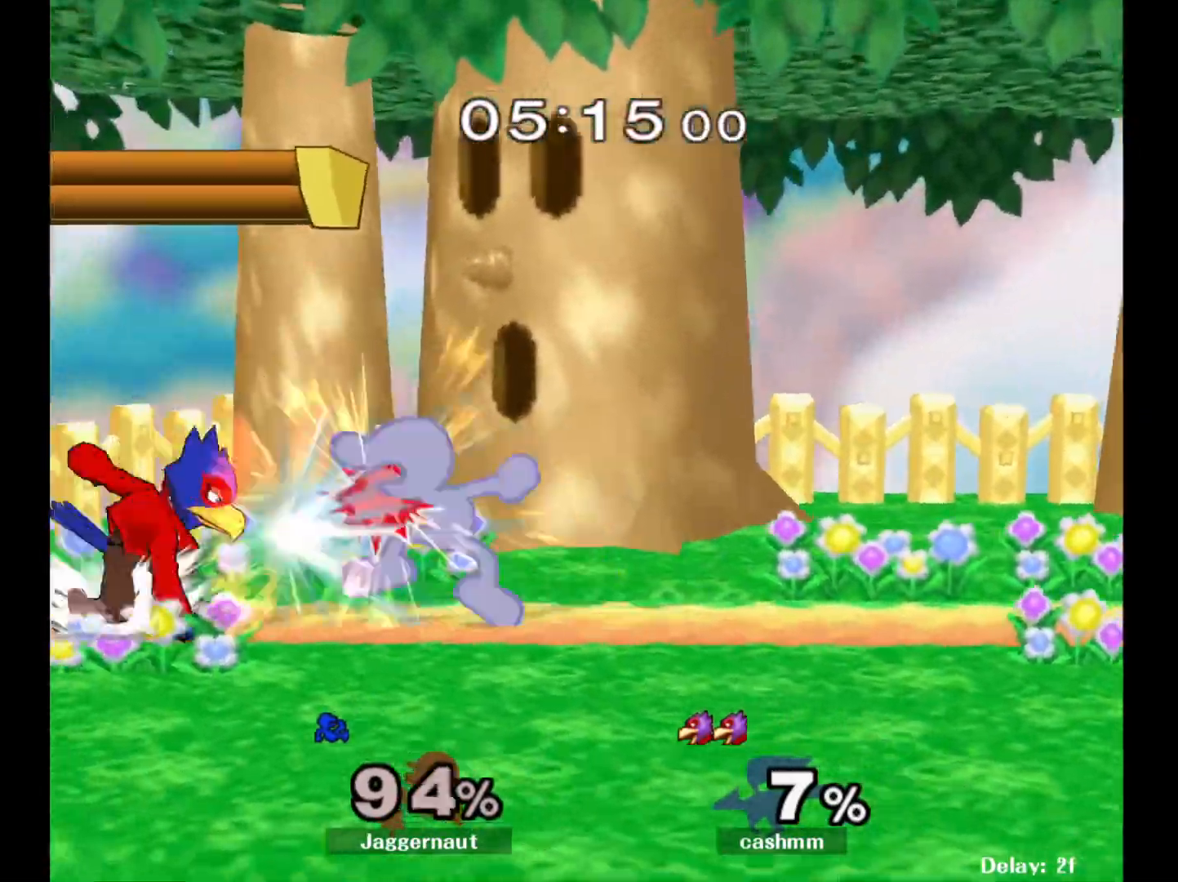
{"buttons": [], "left_stick": "right", "right_stick": "center", "events": [[17, "R1", "up"], [167, "left_stick", "right"]]}
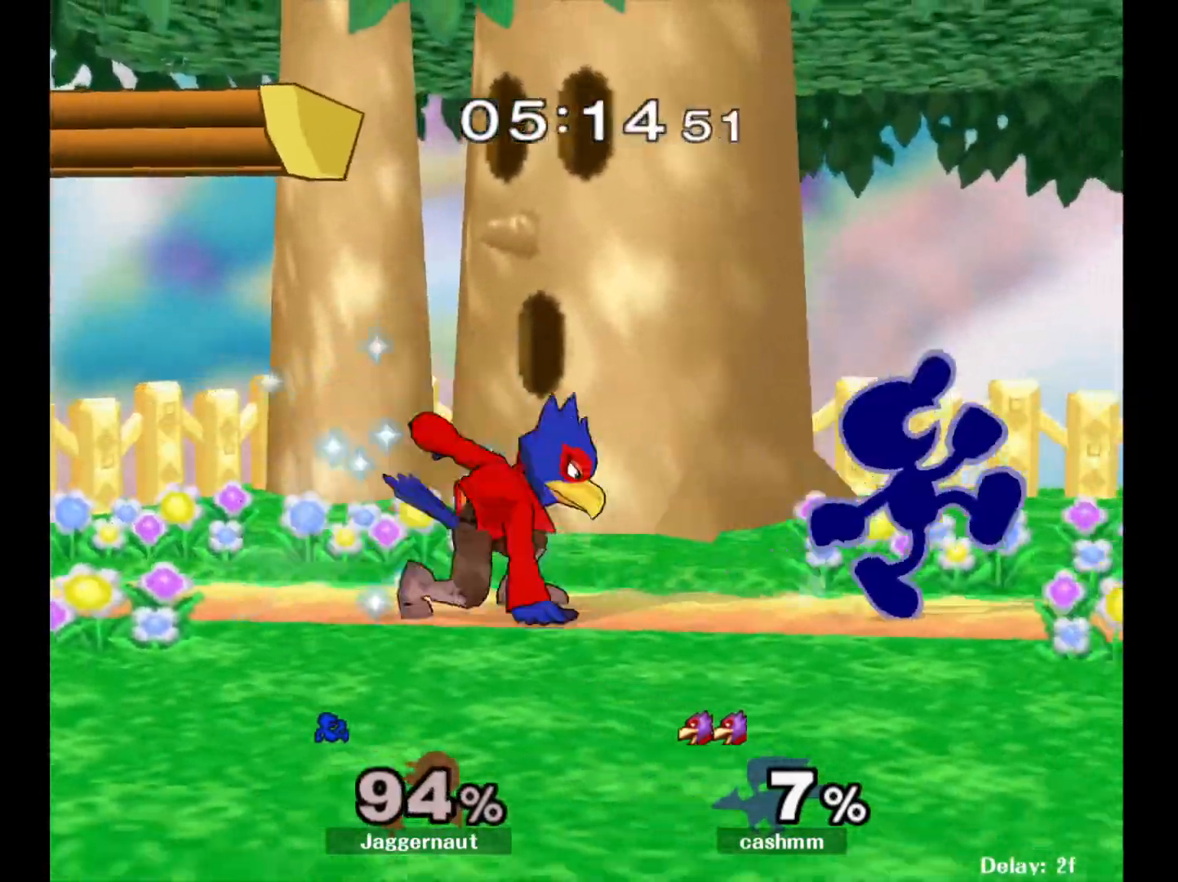
{"buttons": [], "left_stick": "left", "right_stick": "down", "events": [[83, "Y", "down"], [100, "left_stick", "left"], [400, "Y", "up"], [483, "right_stick", "down"]]}
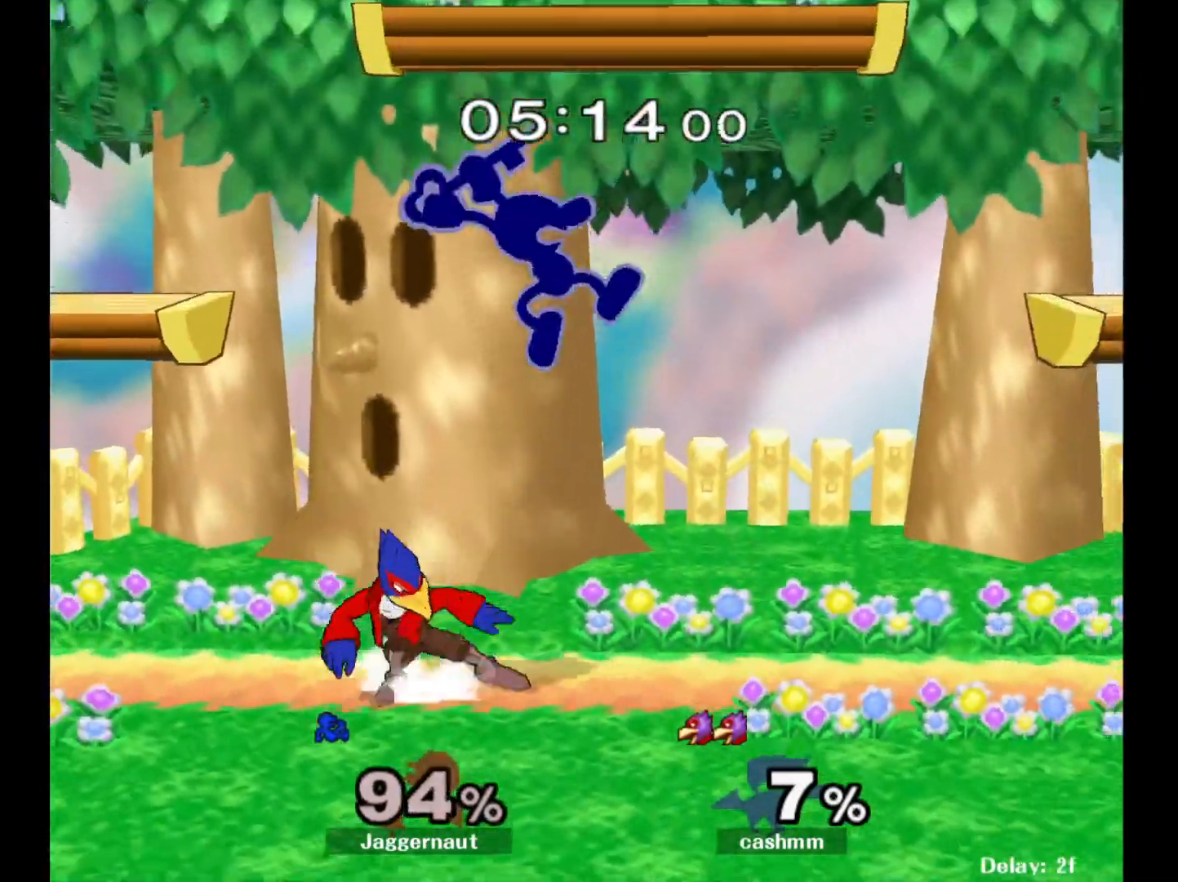
{"buttons": ["R1"], "left_stick": "down", "right_stick": "center", "events": [[67, "right_stick", "center"], [217, "left_stick", "down"], [267, "left_stick", "down-left"], [400, "left_stick", "down"], [450, "R1", "down"]]}